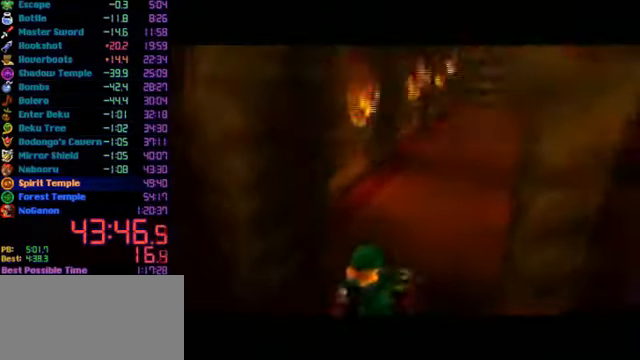
Gameplay with a controller (Nintendo layout); each line is a JSON object with the inputs held at the frame after it. "events" lists button and stick changes between this image and that frame as [ms after this image, input, new state], when the widget could be followed in between. Not read: L1 L3 R3.
{"buttons": [], "left_stick": "up", "events": []}
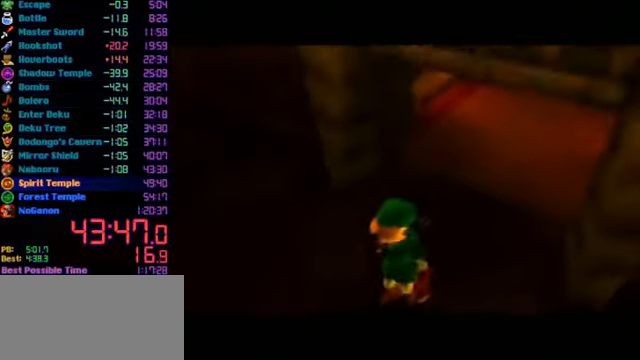
{"buttons": [], "left_stick": "up", "events": []}
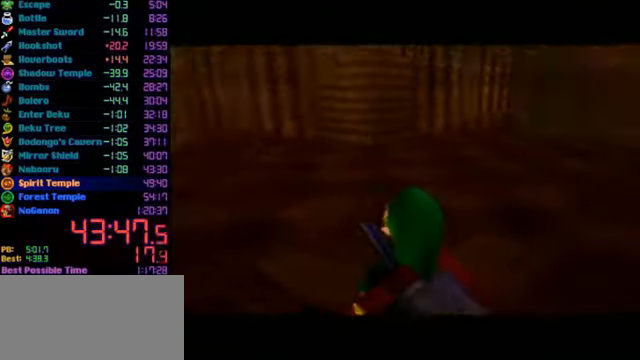
{"buttons": ["Z"], "left_stick": "up", "events": [[500, "Z", "down"]]}
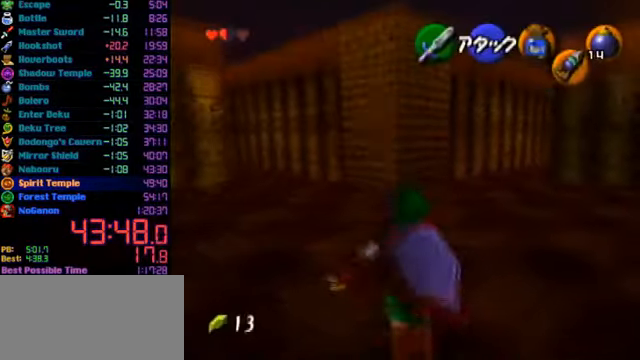
{"buttons": ["Z", "C_DOWN"], "left_stick": "center", "events": [[67, "C_DOWN", "down"], [67, "left_stick", "center"]]}
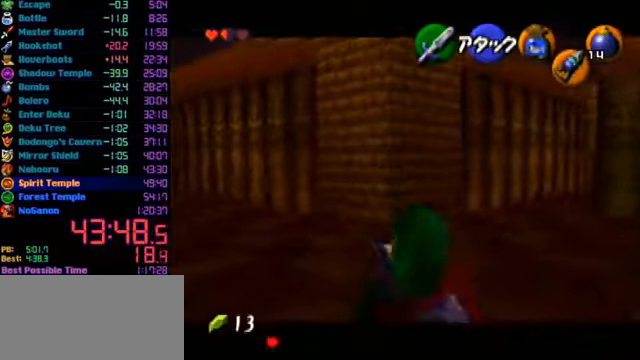
{"buttons": ["Z"], "left_stick": "center", "events": [[100, "left_stick", "down"], [366, "C_DOWN", "up"], [366, "left_stick", "center"]]}
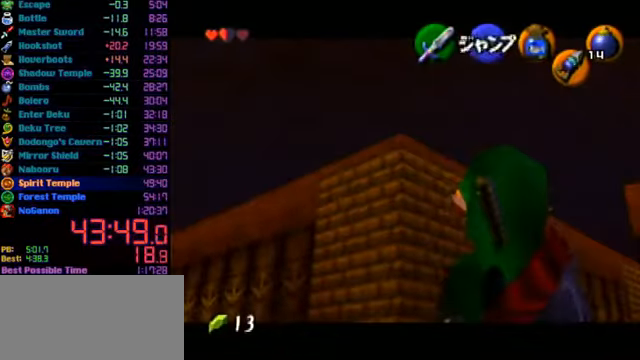
{"buttons": [], "left_stick": "up", "events": [[366, "Z", "up"], [433, "left_stick", "up"]]}
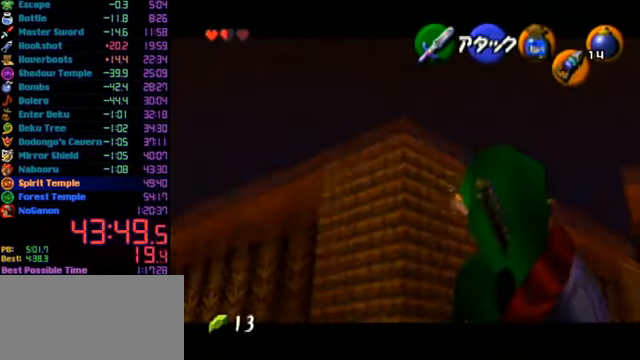
{"buttons": [], "left_stick": "up", "events": []}
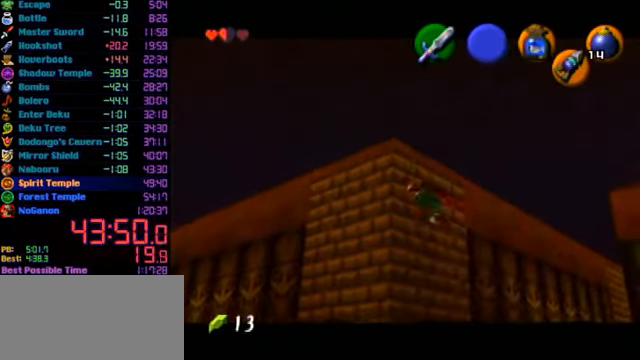
{"buttons": [], "left_stick": "up", "events": []}
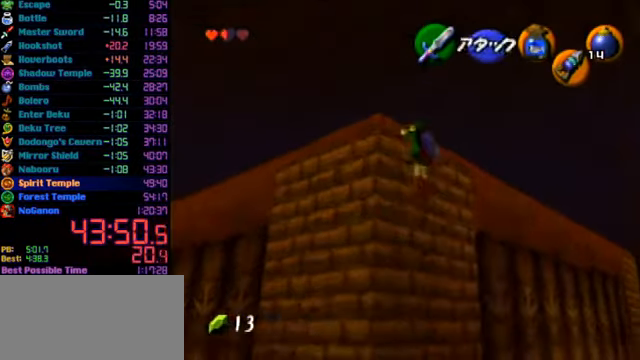
{"buttons": [], "left_stick": "up", "events": []}
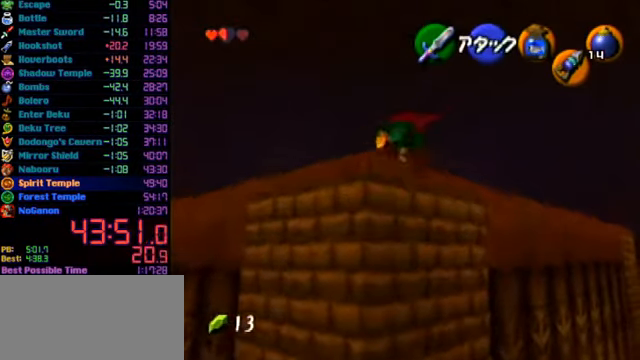
{"buttons": [], "left_stick": "up", "events": []}
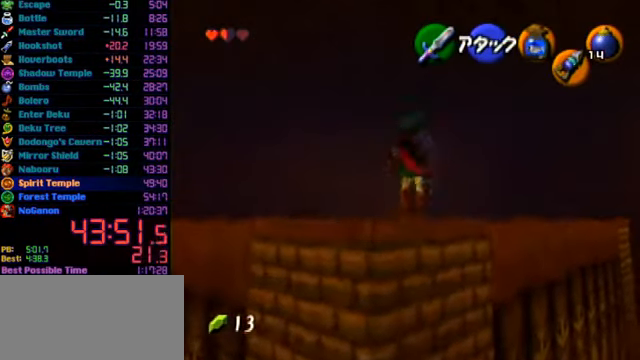
{"buttons": [], "left_stick": "up", "events": [[133, "A", "down"], [500, "A", "up"]]}
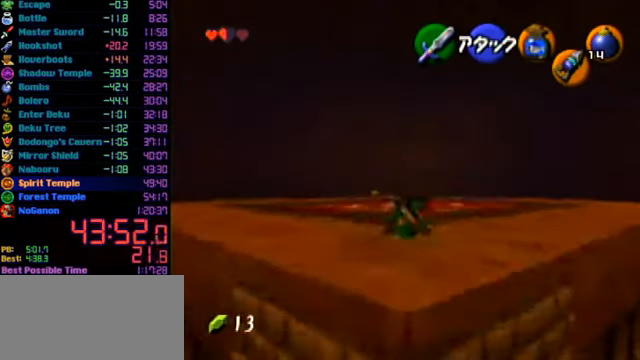
{"buttons": ["A"], "left_stick": "up", "events": [[466, "A", "down"]]}
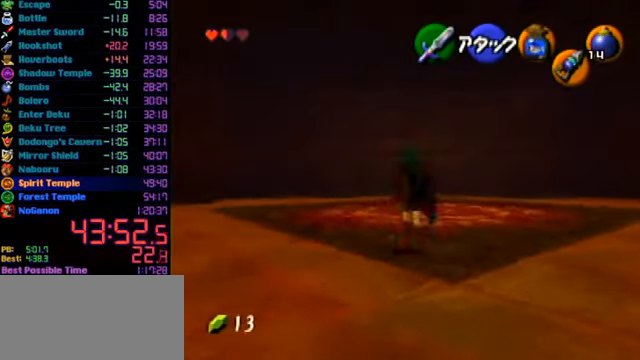
{"buttons": ["A"], "left_stick": "up", "events": []}
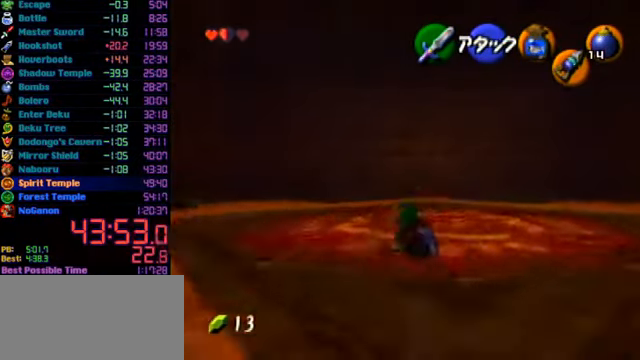
{"buttons": [], "left_stick": "center", "events": [[233, "A", "up"], [300, "left_stick", "center"]]}
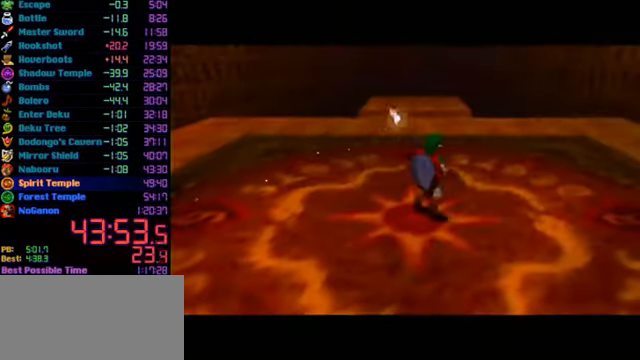
{"buttons": [], "left_stick": "center", "events": []}
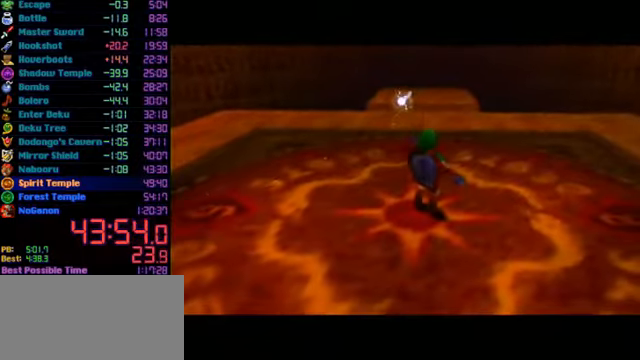
{"buttons": [], "left_stick": "center", "events": []}
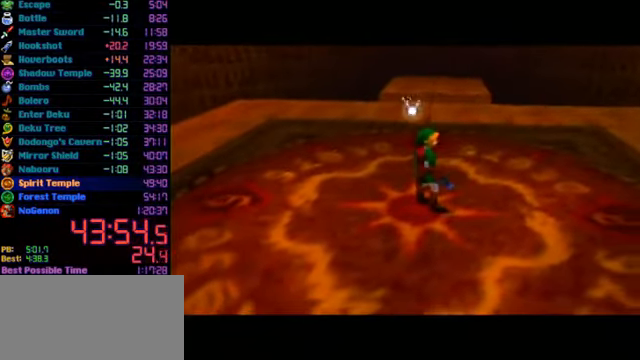
{"buttons": [], "left_stick": "center", "events": []}
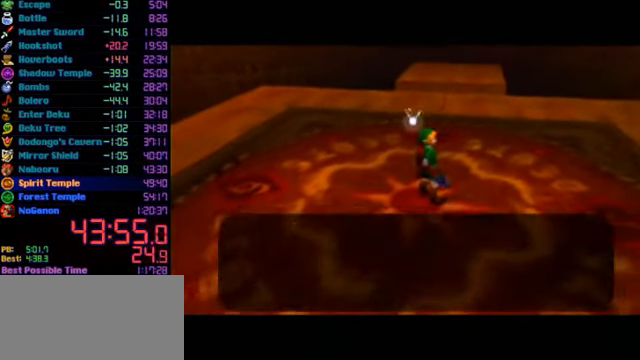
{"buttons": [], "left_stick": "center", "events": [[200, "B", "down"], [234, "B", "up"], [300, "B", "down"], [334, "B", "up"], [367, "B", "down"], [500, "B", "up"]]}
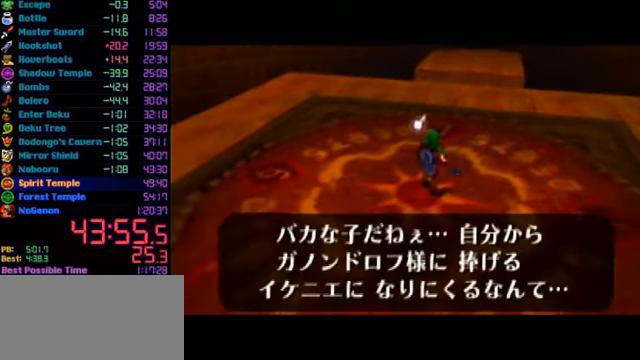
{"buttons": [], "left_stick": "center", "events": []}
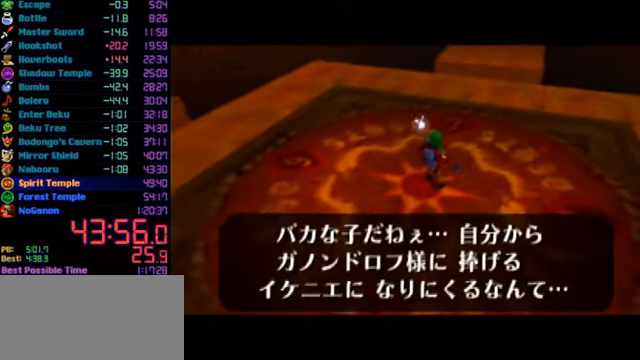
{"buttons": [], "left_stick": "center", "events": []}